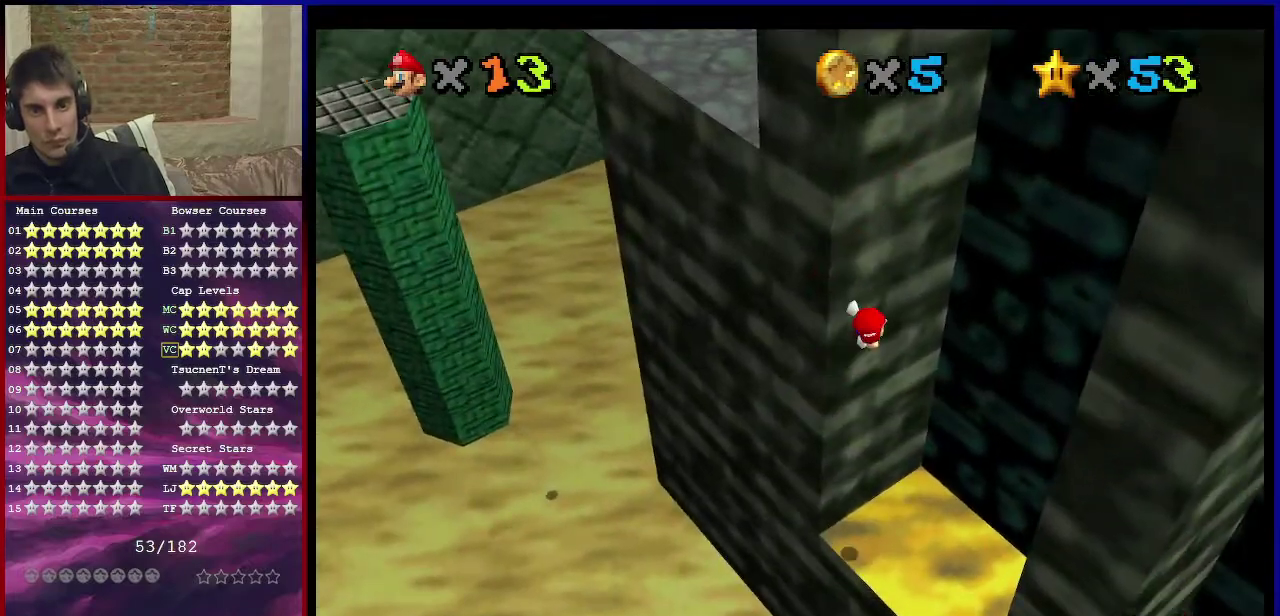
Gameplay with a controller (Nintendo layout); each line is a JSON object with the inputs held at the frame after it (dt_ms = milliseconds from this image to that frame). "events" lists button and stick changes between this image and that frame as [ms after this image, input, new state], when the widget could be followed in between. Not read: L3 R3.
{"dt_ms": 600, "buttons": ["A"], "left_stick": "left", "events": [[400, "A", "up"], [567, "A", "down"], [567, "left_stick", "left"]]}
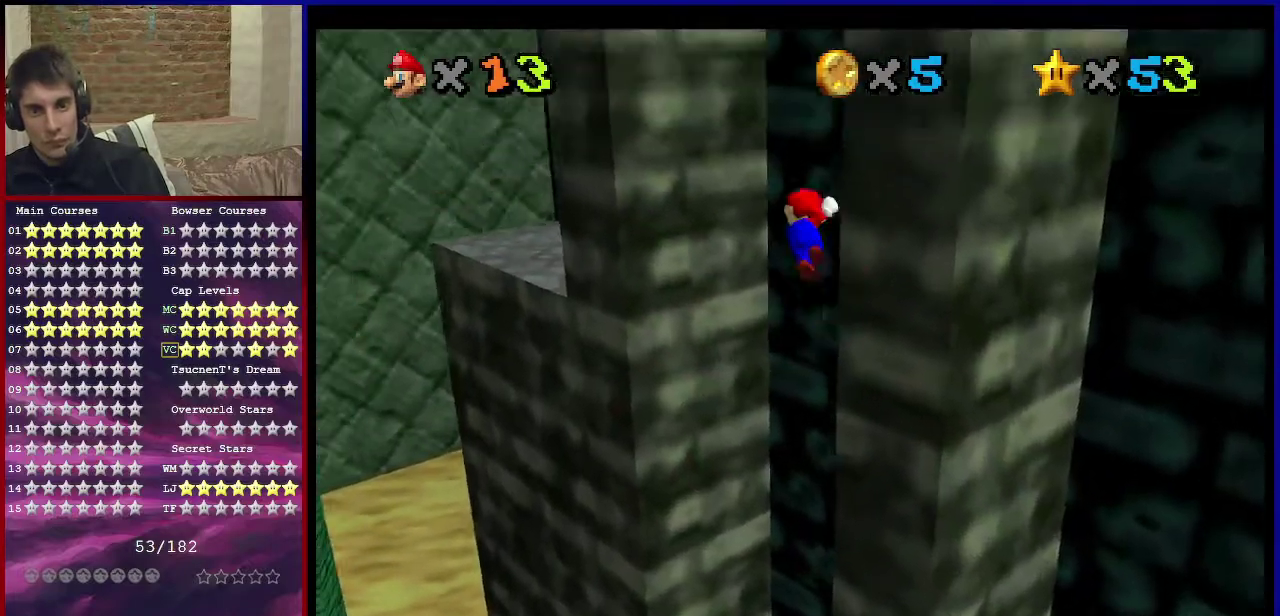
{"dt_ms": 501, "buttons": ["A"], "left_stick": "up-left", "events": [[467, "left_stick", "up-left"]]}
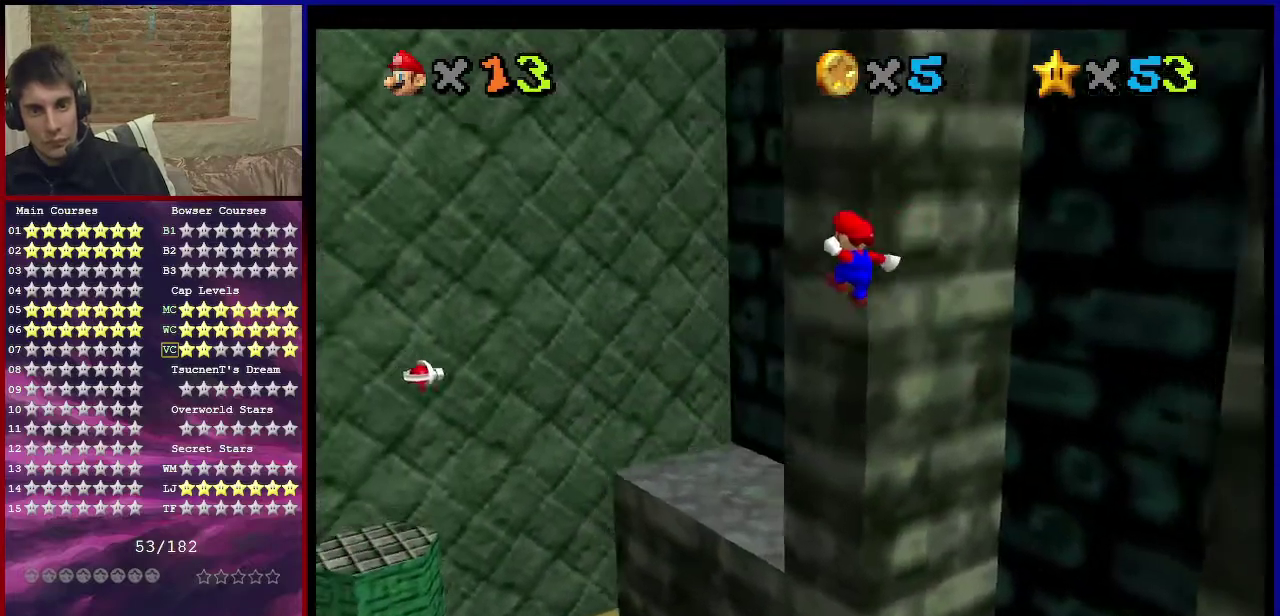
{"dt_ms": 701, "buttons": ["A"], "left_stick": "right", "events": [[100, "left_stick", "up"], [200, "left_stick", "up-right"], [367, "left_stick", "right"], [434, "A", "up"], [667, "A", "down"]]}
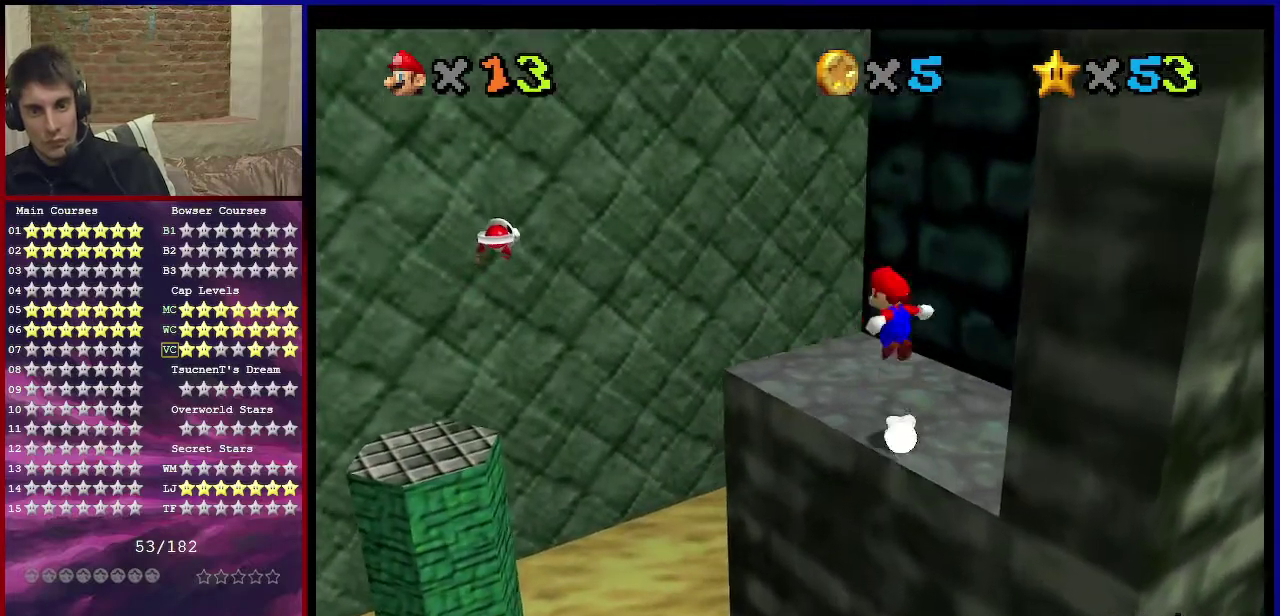
{"dt_ms": 300, "buttons": ["C_DOWN", "C_RIGHT"], "left_stick": "right", "events": [[200, "A", "up"], [300, "C_DOWN", "down"], [300, "C_RIGHT", "down"]]}
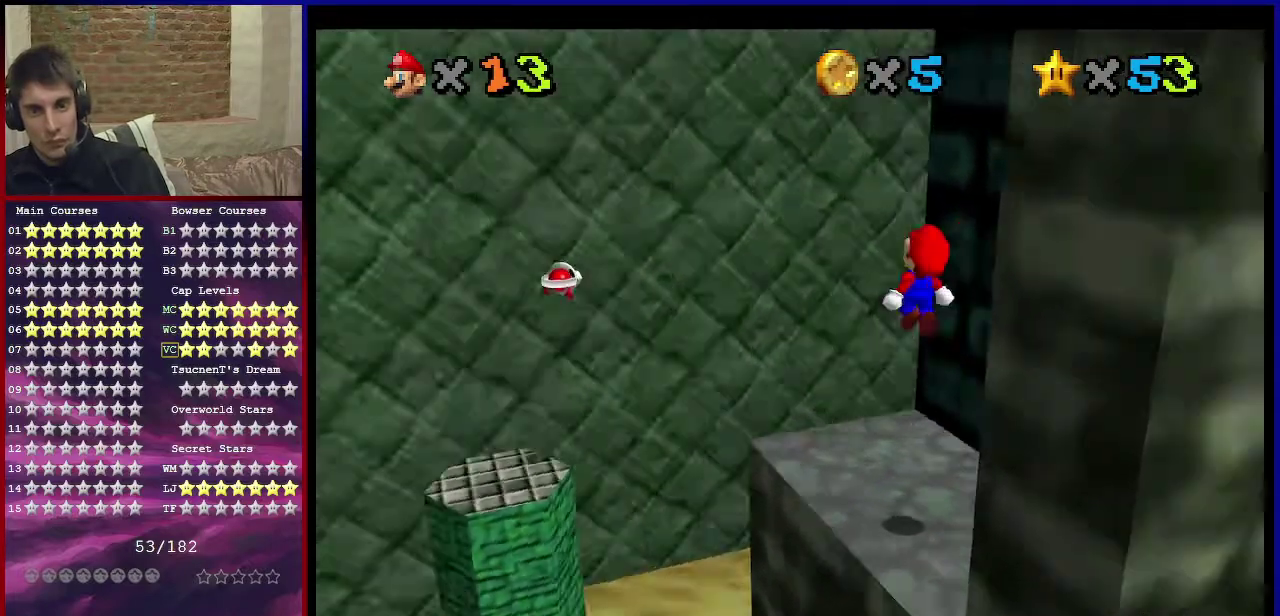
{"dt_ms": 500, "buttons": [], "left_stick": "center", "events": [[100, "C_DOWN", "up"], [100, "C_RIGHT", "up"], [200, "C_DOWN", "down"], [200, "C_RIGHT", "down"], [400, "C_DOWN", "up"], [400, "C_RIGHT", "up"], [467, "left_stick", "center"]]}
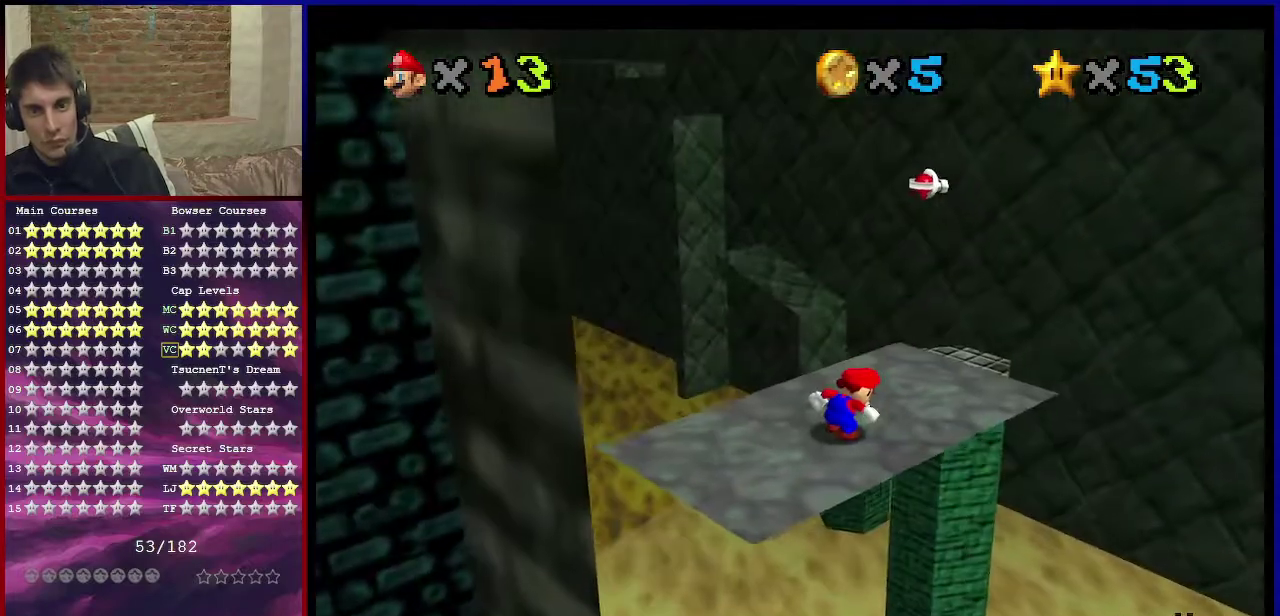
{"dt_ms": 401, "buttons": [], "left_stick": "up-right", "events": [[367, "left_stick", "up-right"]]}
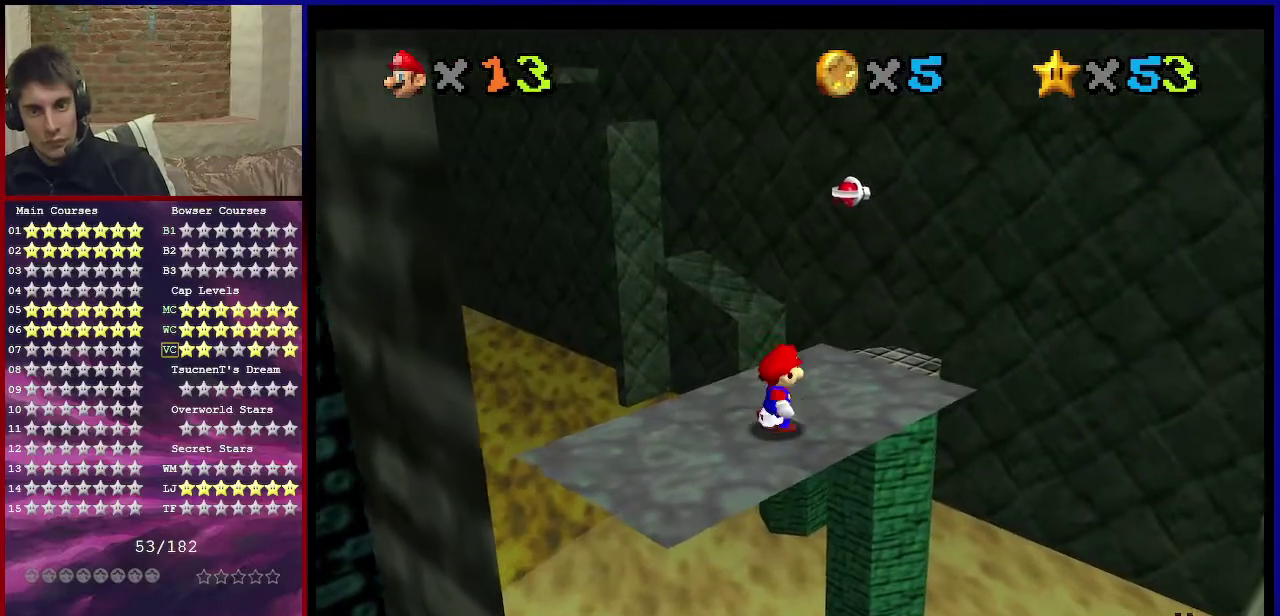
{"dt_ms": 800, "buttons": ["A"], "left_stick": "up-right", "events": [[500, "left_stick", "up"], [767, "A", "down"], [800, "left_stick", "up-right"]]}
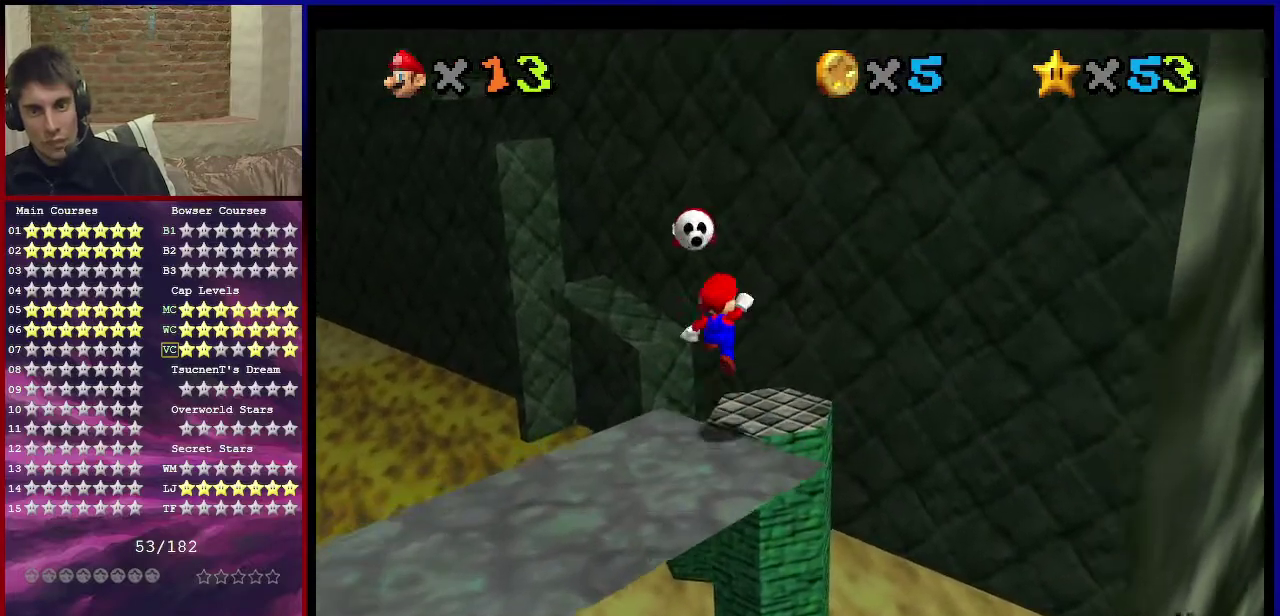
{"dt_ms": 301, "buttons": ["A"], "left_stick": "up-right", "events": []}
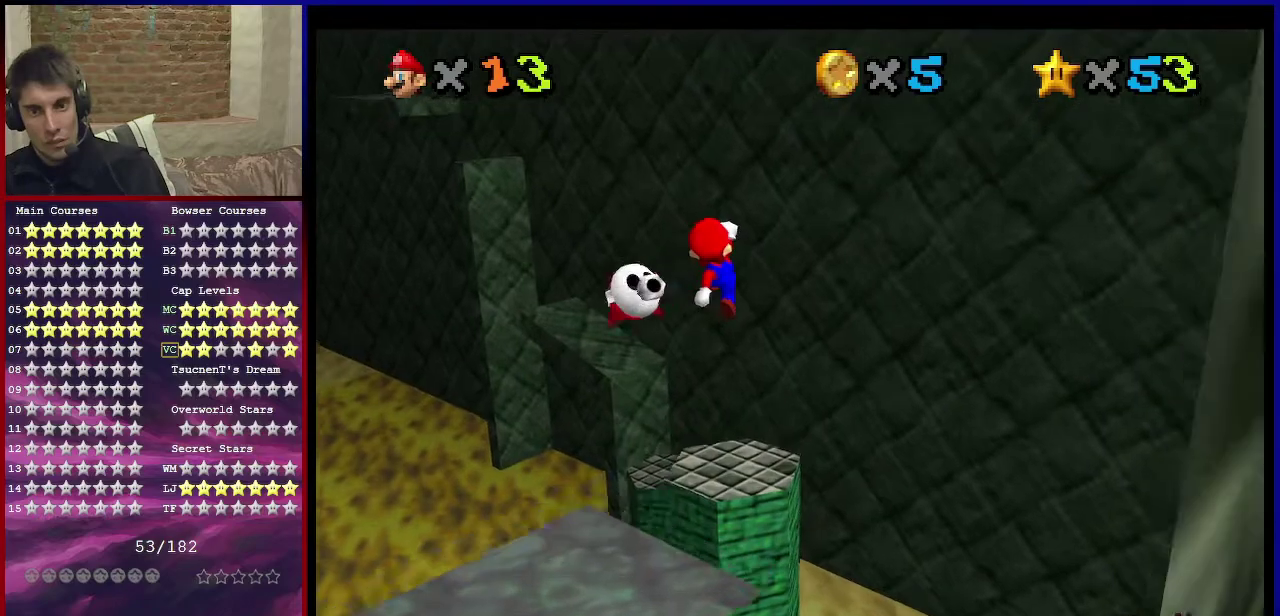
{"dt_ms": 400, "buttons": ["A"], "left_stick": "down-left", "events": [[267, "left_stick", "center"], [333, "left_stick", "down-left"]]}
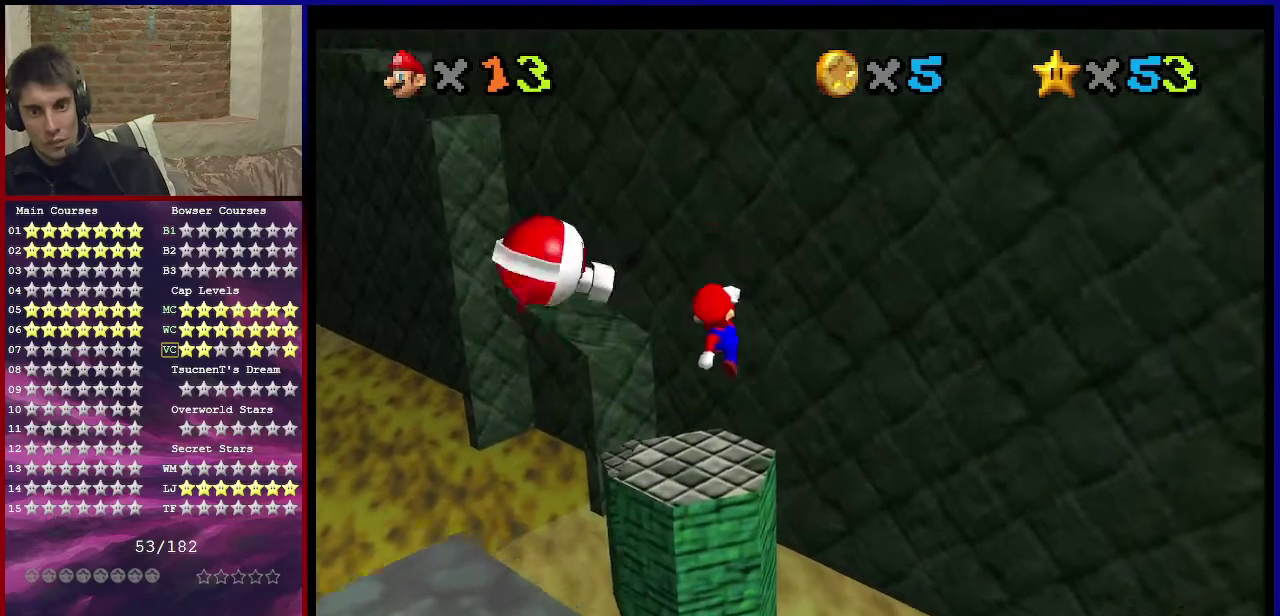
{"dt_ms": 768, "buttons": [], "left_stick": "up", "events": [[100, "left_stick", "left"], [134, "B", "down"], [200, "left_stick", "up-left"], [301, "B", "up"], [434, "A", "up"], [467, "left_stick", "left"], [768, "left_stick", "up"]]}
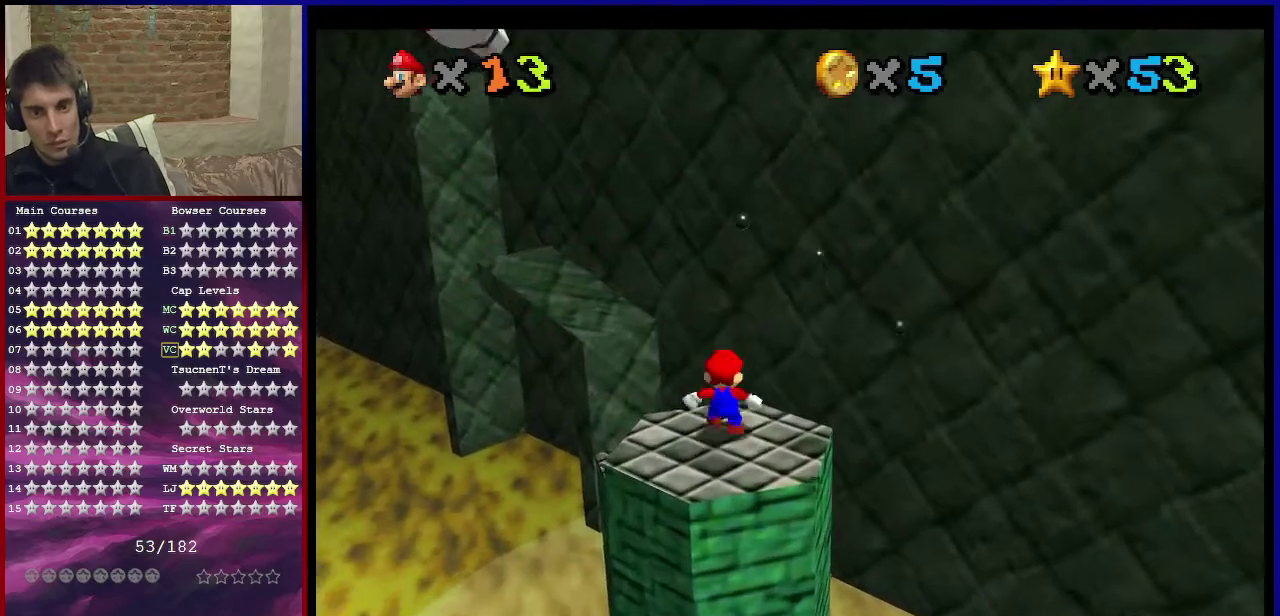
{"dt_ms": 300, "buttons": ["A"], "left_stick": "up", "events": [[267, "A", "down"]]}
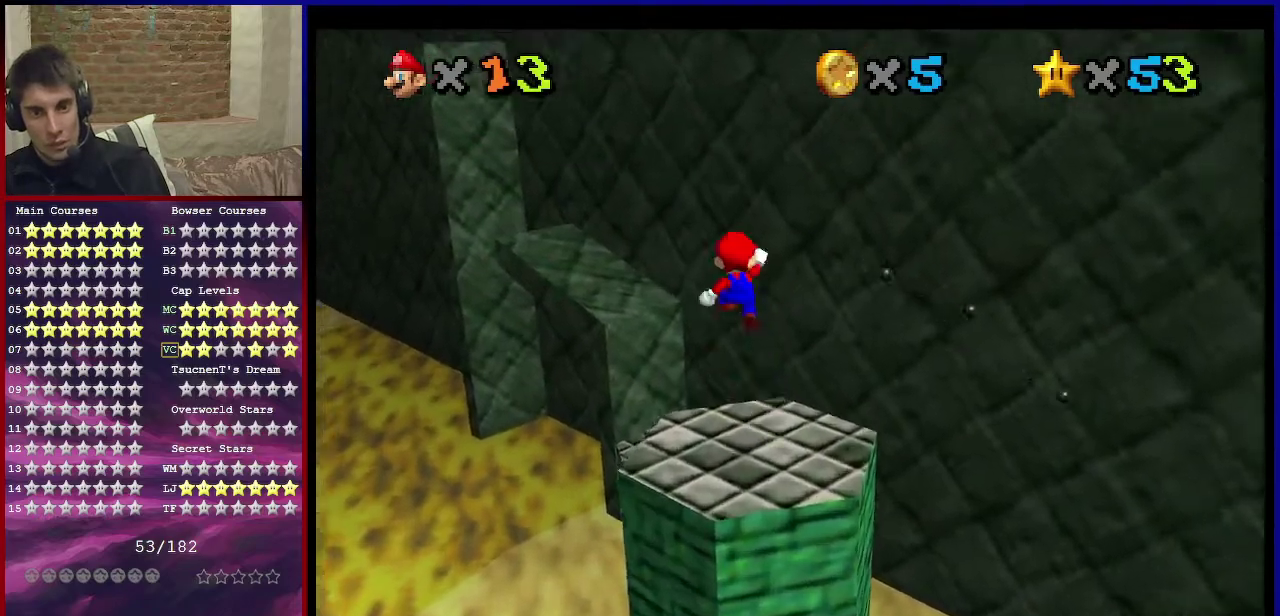
{"dt_ms": 500, "buttons": ["A"], "left_stick": "up", "events": []}
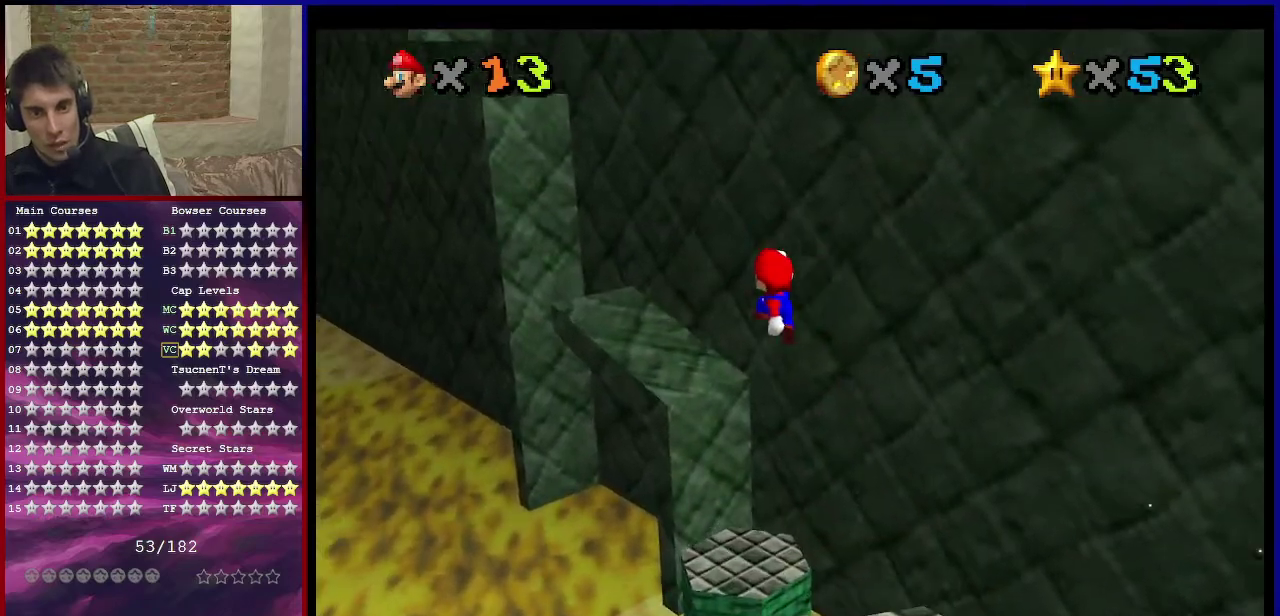
{"dt_ms": 401, "buttons": ["A"], "left_stick": "down-right", "events": [[234, "left_stick", "down"], [401, "left_stick", "down-right"]]}
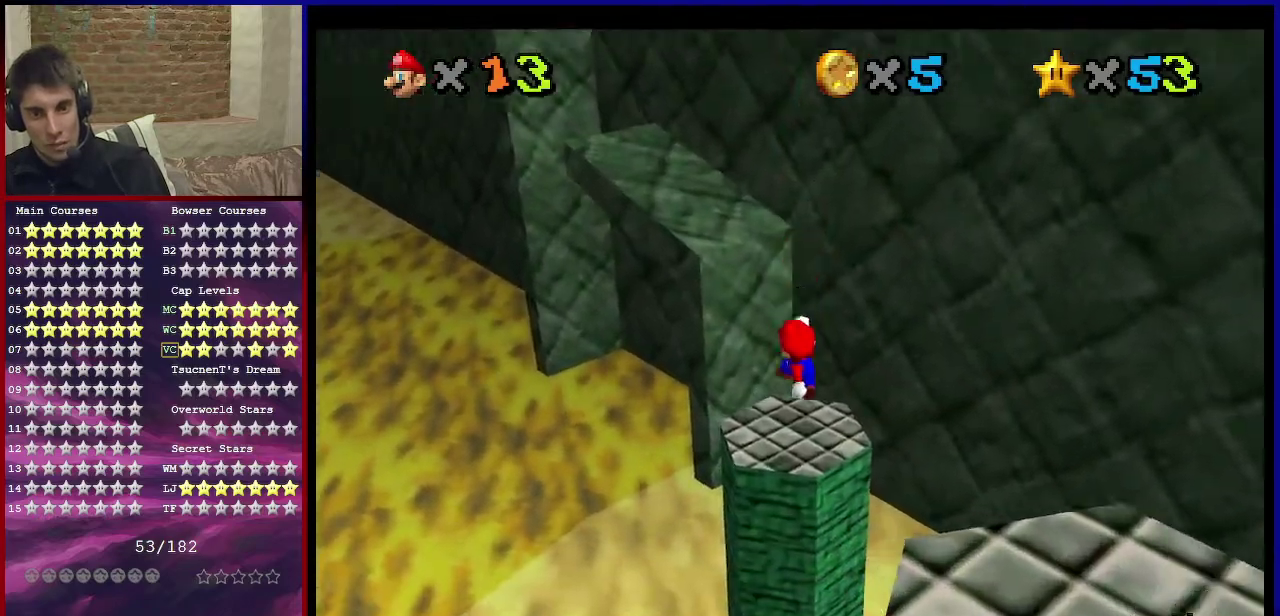
{"dt_ms": 801, "buttons": ["A"], "left_stick": "up-left", "events": [[67, "left_stick", "right"], [133, "left_stick", "up-right"], [167, "B", "down"], [233, "left_stick", "up"], [334, "A", "up"], [334, "B", "up"], [767, "A", "down"], [767, "left_stick", "up-left"]]}
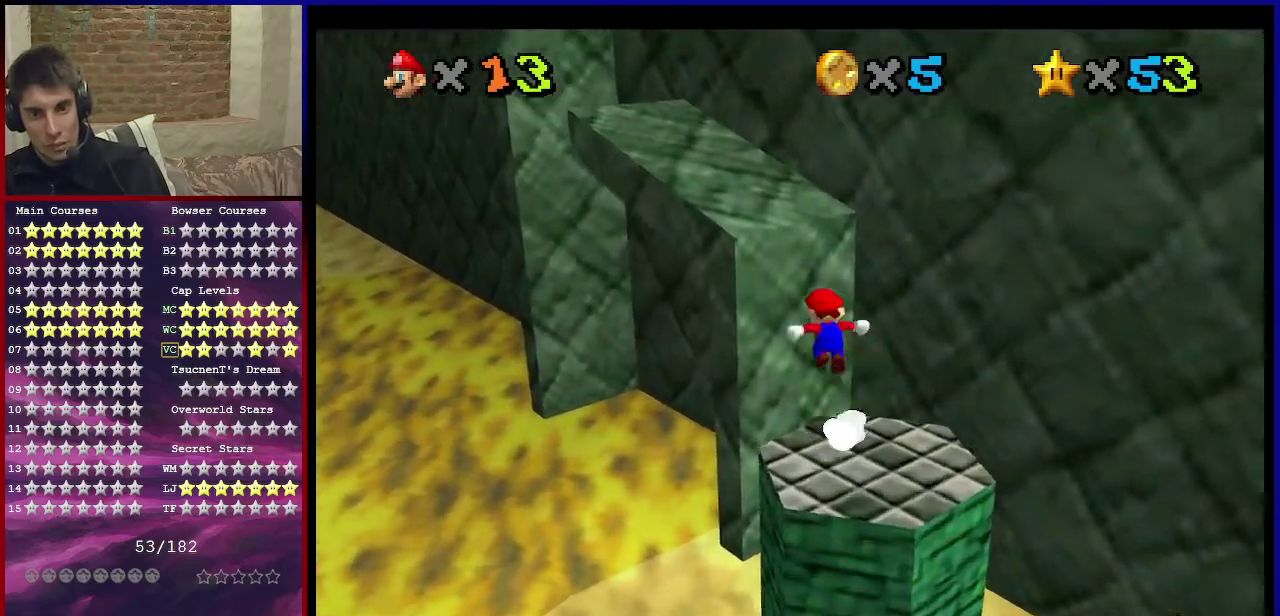
{"dt_ms": 300, "buttons": ["A"], "left_stick": "up-left", "events": []}
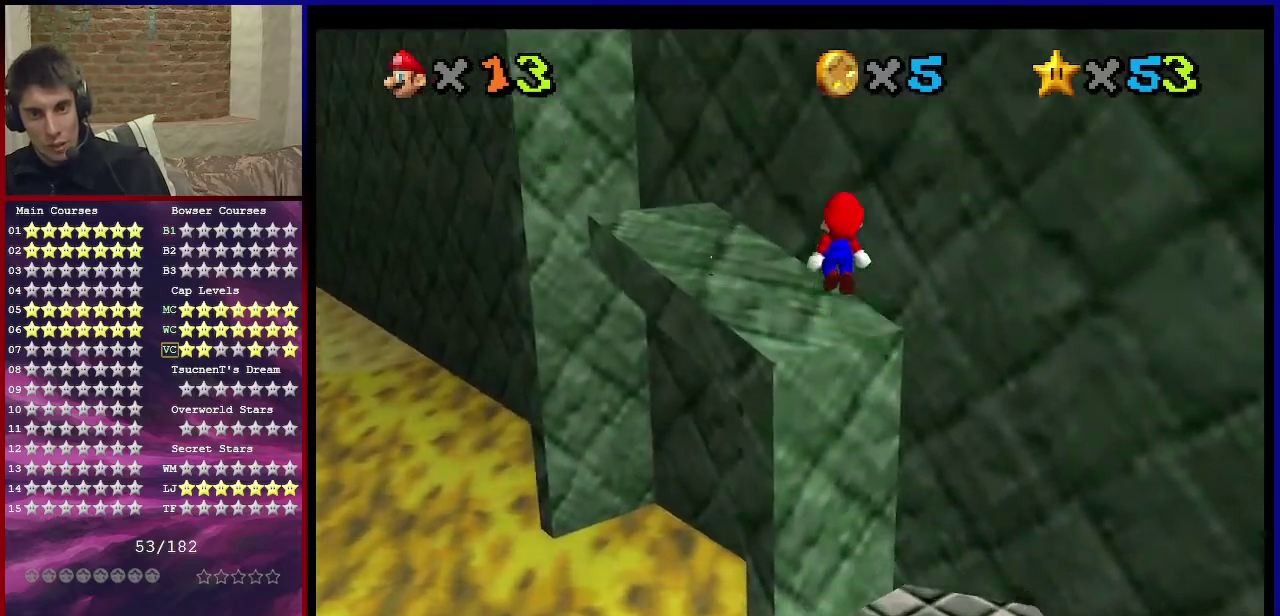
{"dt_ms": 500, "buttons": [], "left_stick": "up", "events": [[367, "left_stick", "up"], [400, "A", "up"]]}
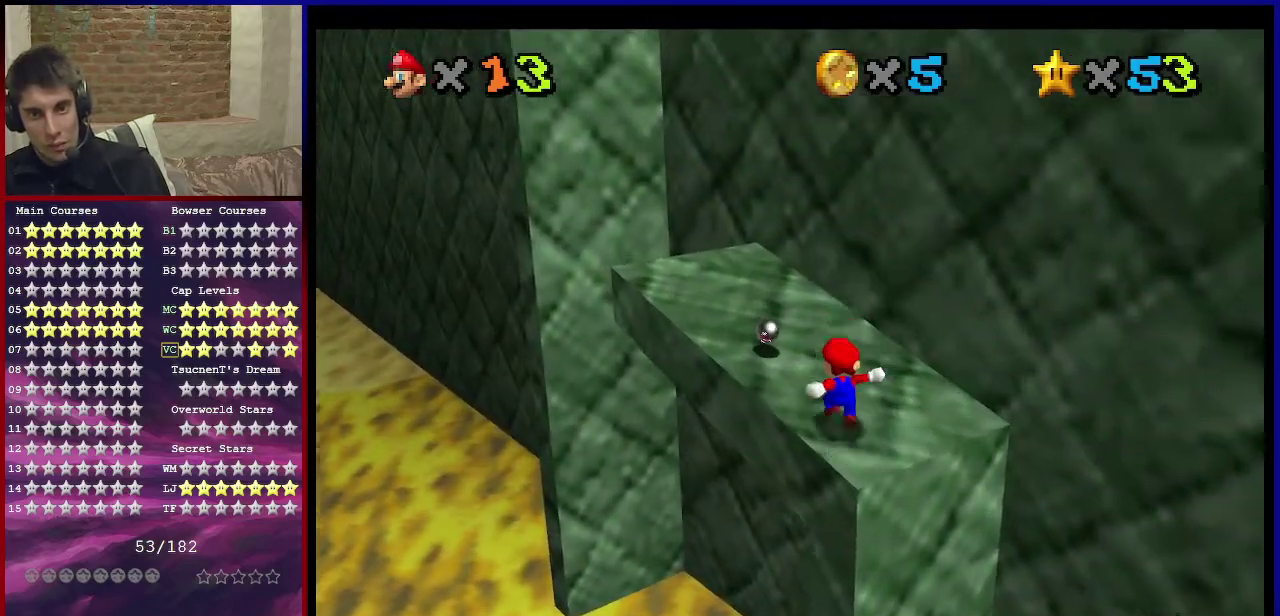
{"dt_ms": 501, "buttons": [], "left_stick": "up-left", "events": [[401, "left_stick", "up-left"]]}
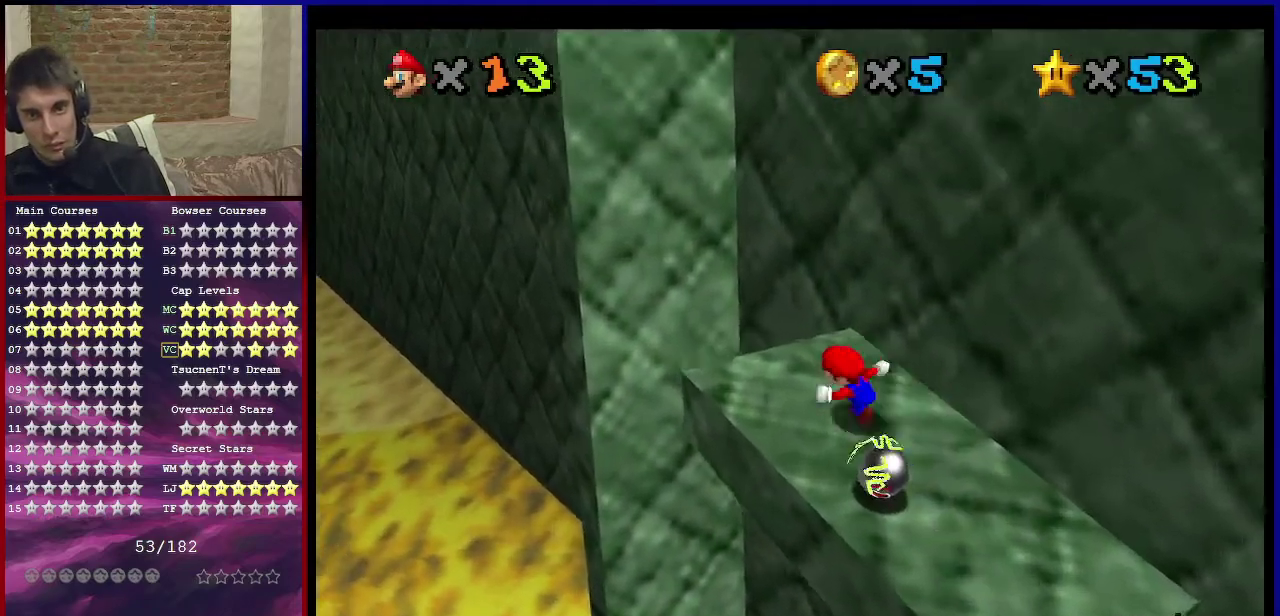
{"dt_ms": 300, "buttons": ["A"], "left_stick": "up", "events": [[33, "left_stick", "left"], [133, "left_stick", "down-left"], [267, "A", "down"], [267, "left_stick", "up"]]}
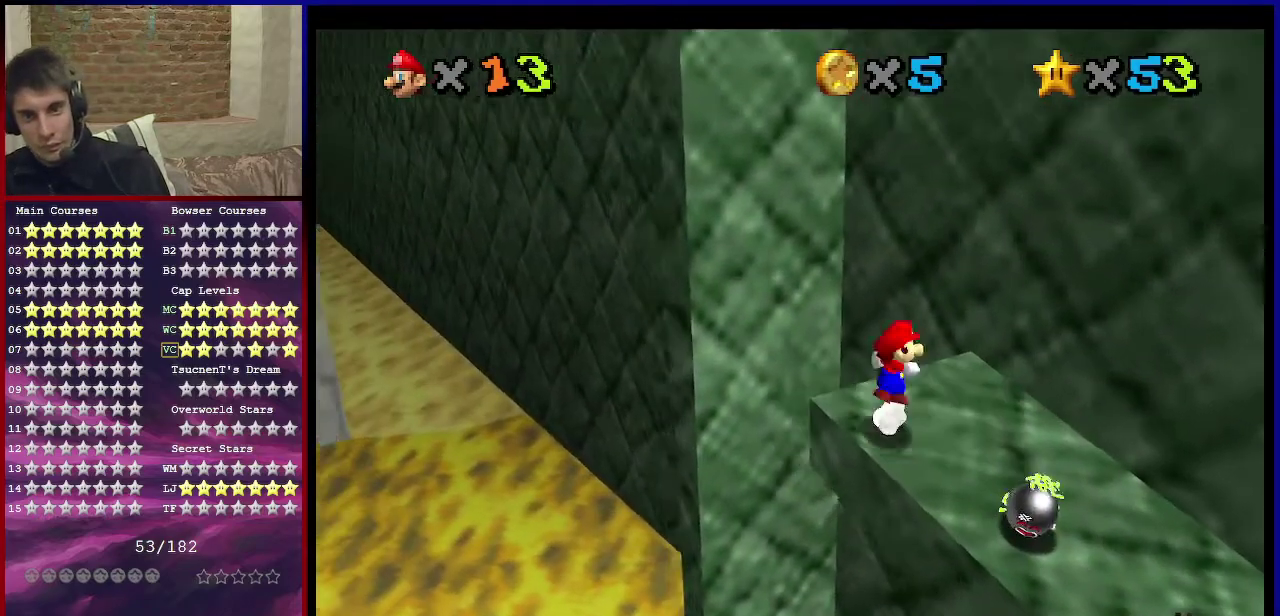
{"dt_ms": 801, "buttons": ["A"], "left_stick": "right", "events": [[67, "A", "up"], [234, "C_DOWN", "down"], [234, "C_RIGHT", "down"], [367, "C_DOWN", "up"], [367, "C_RIGHT", "up"], [534, "left_stick", "up-right"], [634, "left_stick", "right"], [734, "A", "down"]]}
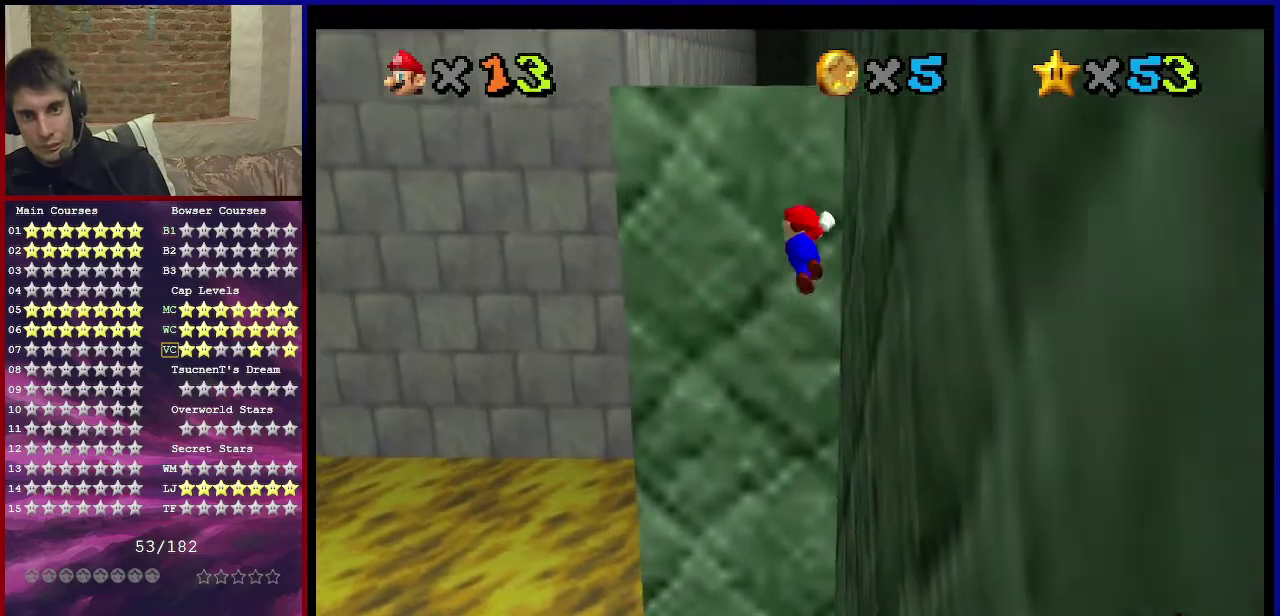
{"dt_ms": 601, "buttons": ["A"], "left_stick": "center", "events": [[33, "left_stick", "up-right"], [267, "left_stick", "center"], [367, "left_stick", "down-right"], [501, "left_stick", "center"]]}
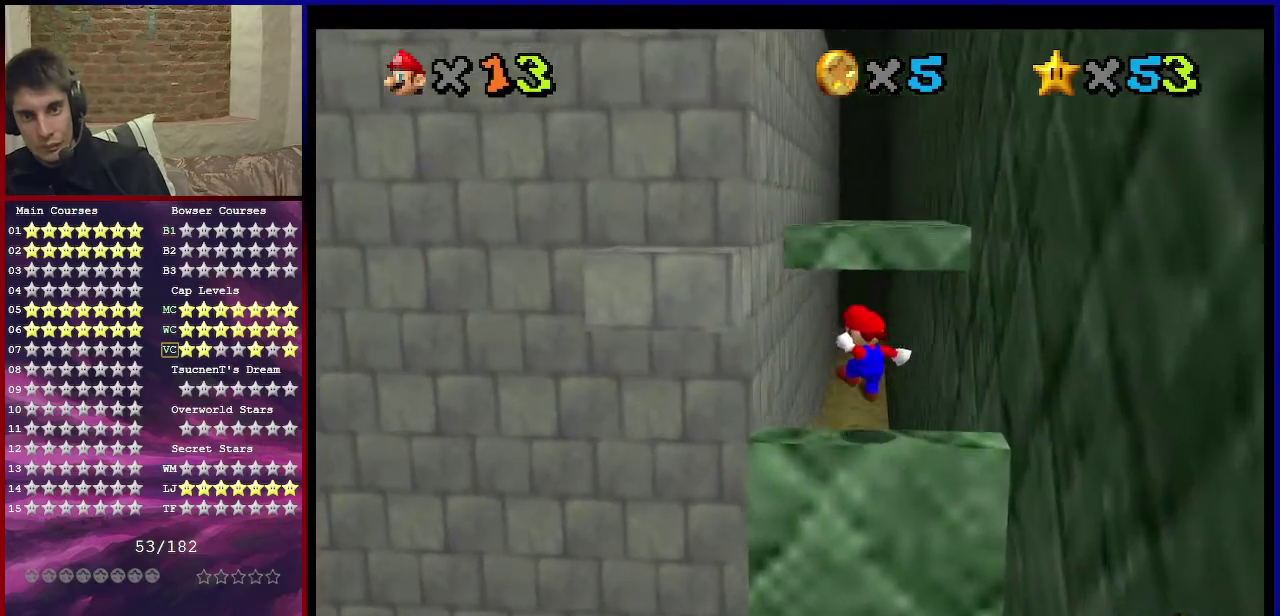
{"dt_ms": 300, "buttons": ["A"], "left_stick": "center", "events": [[66, "left_stick", "down"], [100, "A", "up"], [200, "A", "down"], [267, "left_stick", "center"]]}
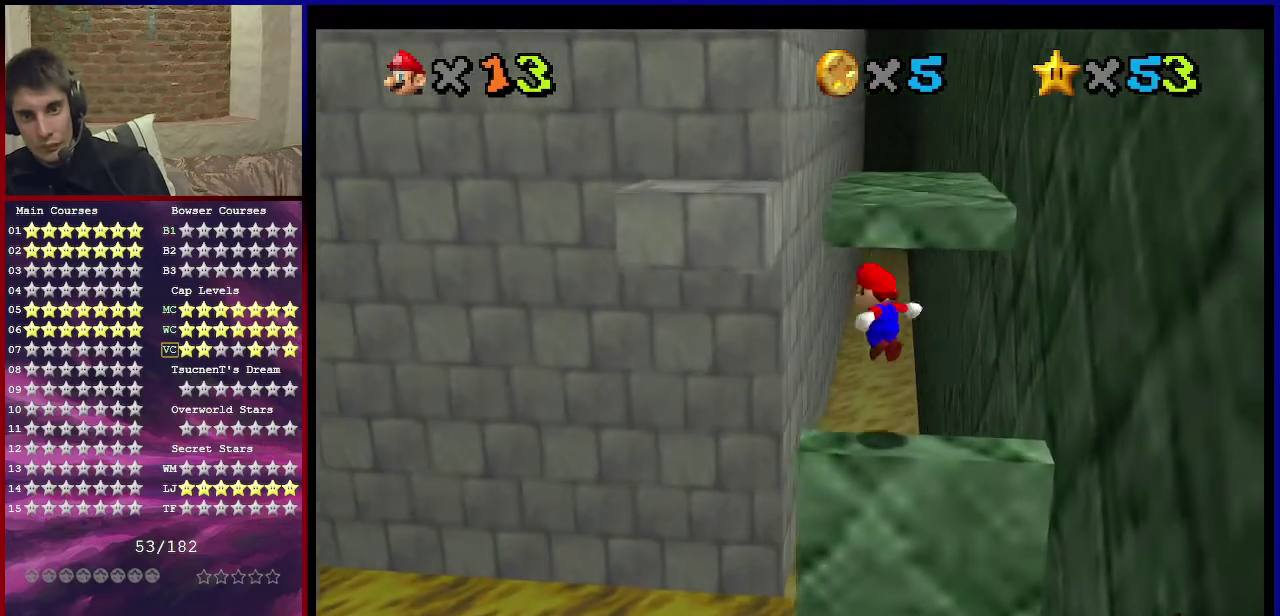
{"dt_ms": 400, "buttons": [], "left_stick": "down-left", "events": [[33, "A", "up"], [200, "left_stick", "down-left"]]}
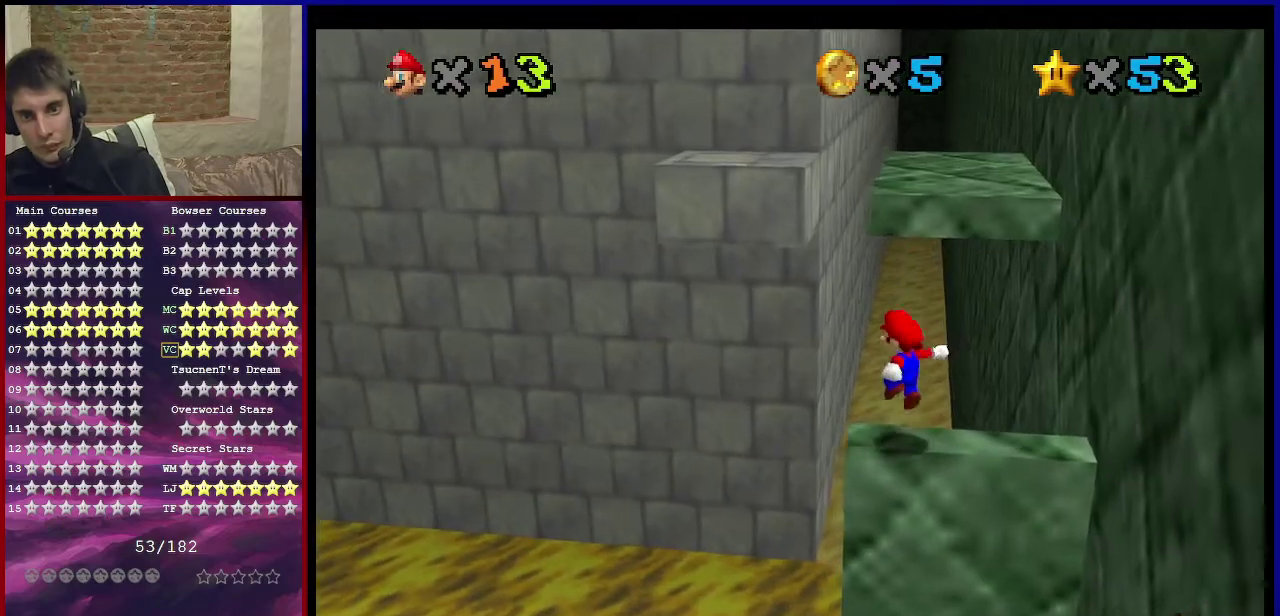
{"dt_ms": 601, "buttons": [], "left_stick": "center", "events": [[67, "left_stick", "center"], [134, "C_DOWN", "down"], [134, "C_LEFT", "down"], [267, "C_DOWN", "up"], [267, "C_LEFT", "up"], [367, "C_DOWN", "down"], [367, "C_LEFT", "down"], [501, "C_DOWN", "up"], [501, "C_LEFT", "up"]]}
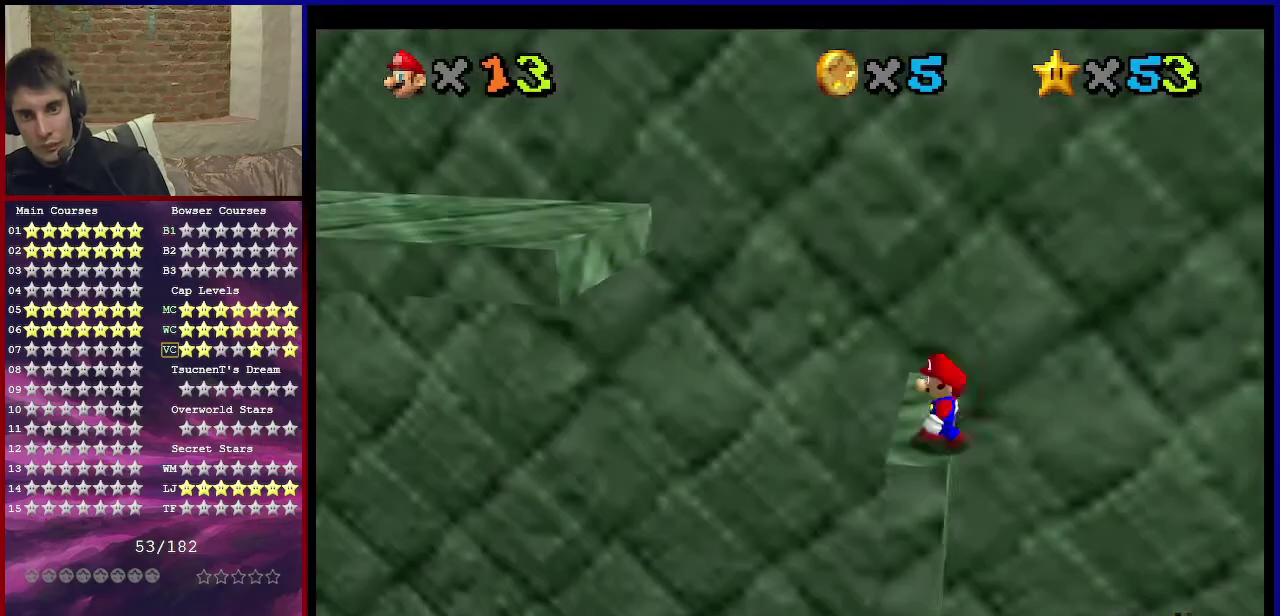
{"dt_ms": 500, "buttons": [], "left_stick": "center", "events": [[367, "C_DOWN", "down"], [367, "C_RIGHT", "down"], [467, "C_DOWN", "up"], [467, "C_RIGHT", "up"]]}
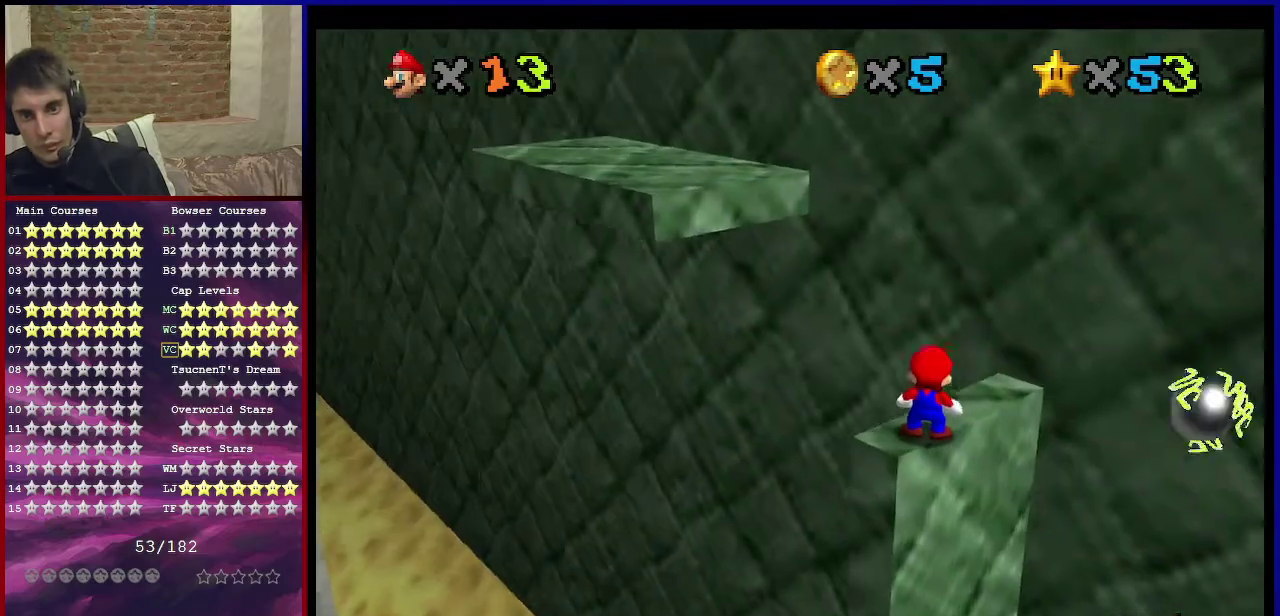
{"dt_ms": 501, "buttons": [], "left_stick": "down-left", "events": [[434, "left_stick", "down-left"]]}
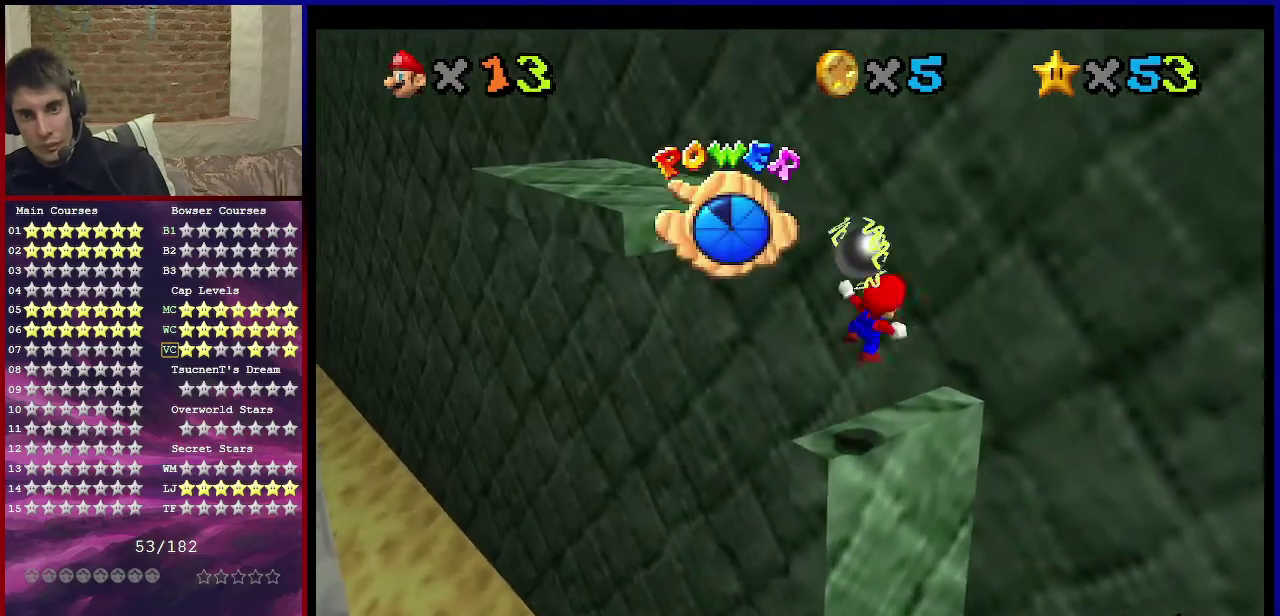
{"dt_ms": 500, "buttons": ["C_RIGHT"], "left_stick": "center", "events": [[100, "left_stick", "center"], [434, "C_RIGHT", "down"]]}